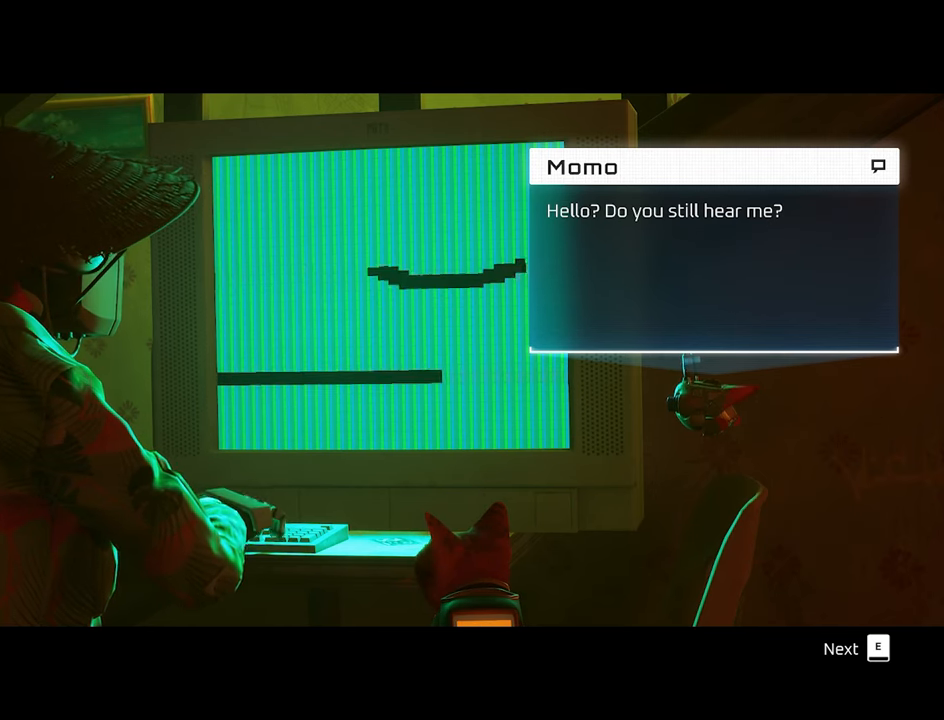
Gameplay with keyboard and mouse; each line is a JSON object with the keys and mouse buttons held at the frame after it. "events" lists presses ("down") and releases ("up") of "1", "2", "3", "4", "5", "a", "alt", "c", "caps_lock", "ctrl", "d", "e", "f", "g", "q", "r", "s", "shift", "space", "t", "tab", "v", "w", "x", "z", "mouse_left", "mouse_wheel" and "mouse_right" between this image and that frame as [ms after this image, input, new state], when the widget could be followed in between. "mouse_left", "mouse_wheel", "mouse_right" = the "left", "wheel", "right" buttons of the "mouse" list. No other keys are recorded. "wheel" means that the mouse wheel is clicked or scrolled. Not read: mouse_move.
{"keys": [], "mouse": [], "events": [[150, "e", "down"], [250, "e", "up"]]}
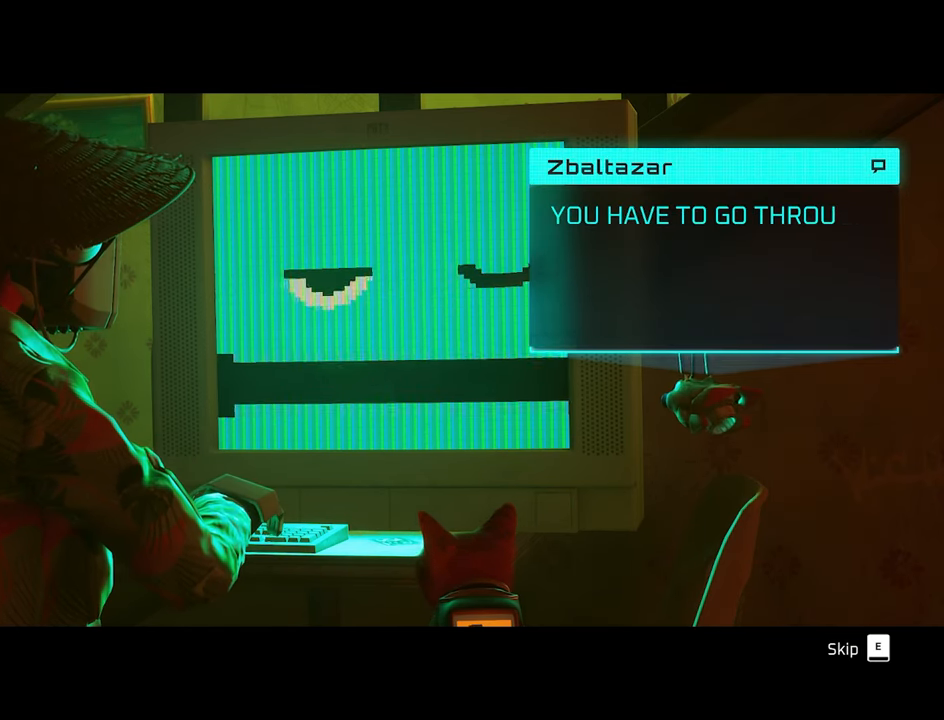
{"keys": [], "mouse": [], "events": []}
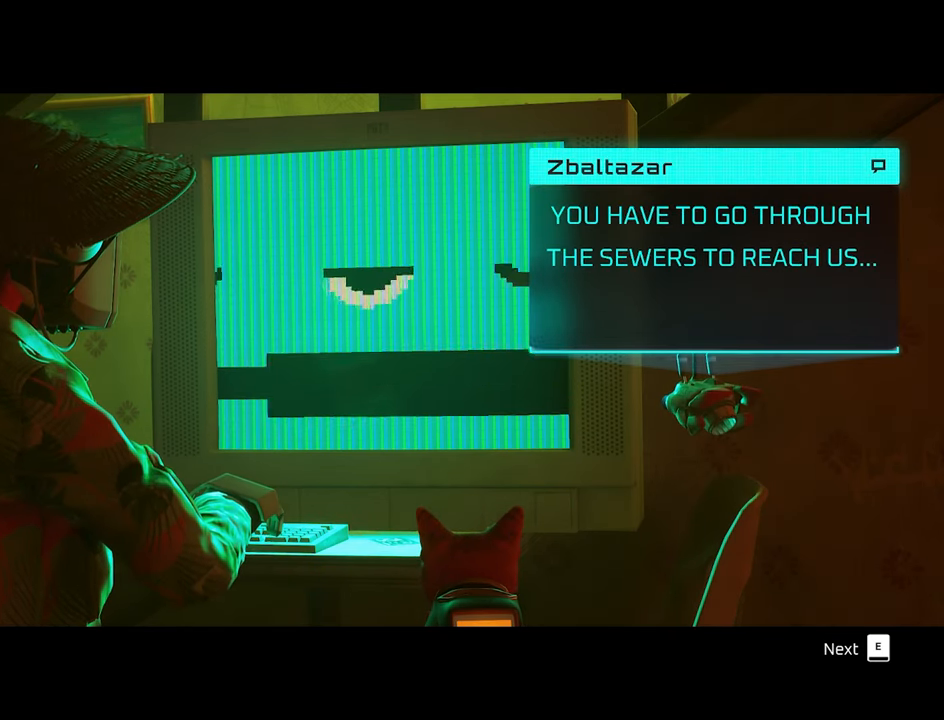
{"keys": [], "mouse": [], "events": []}
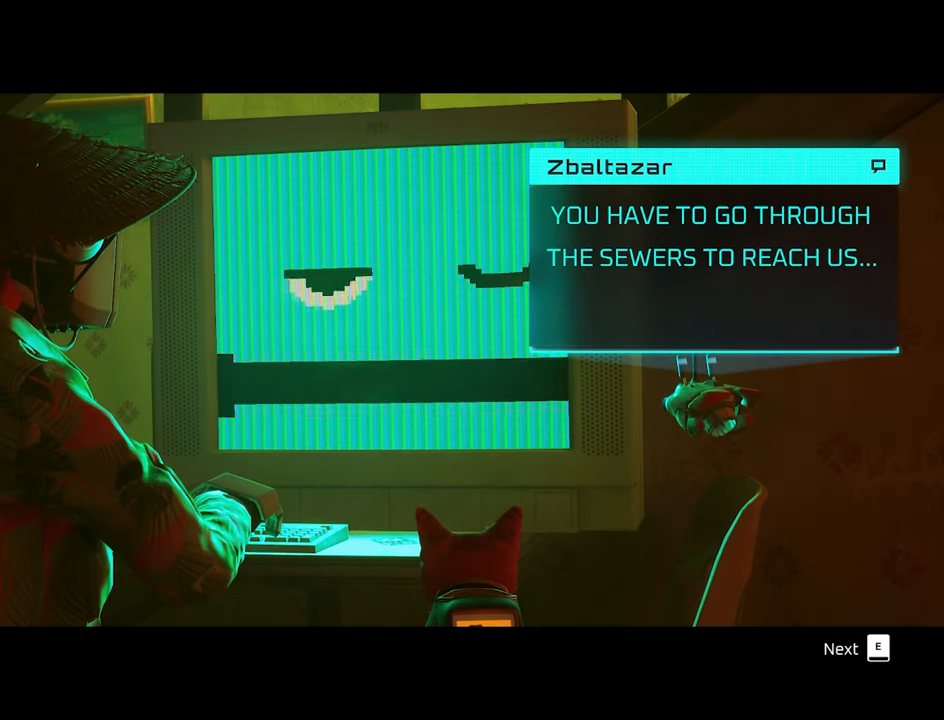
{"keys": [], "mouse": [], "events": []}
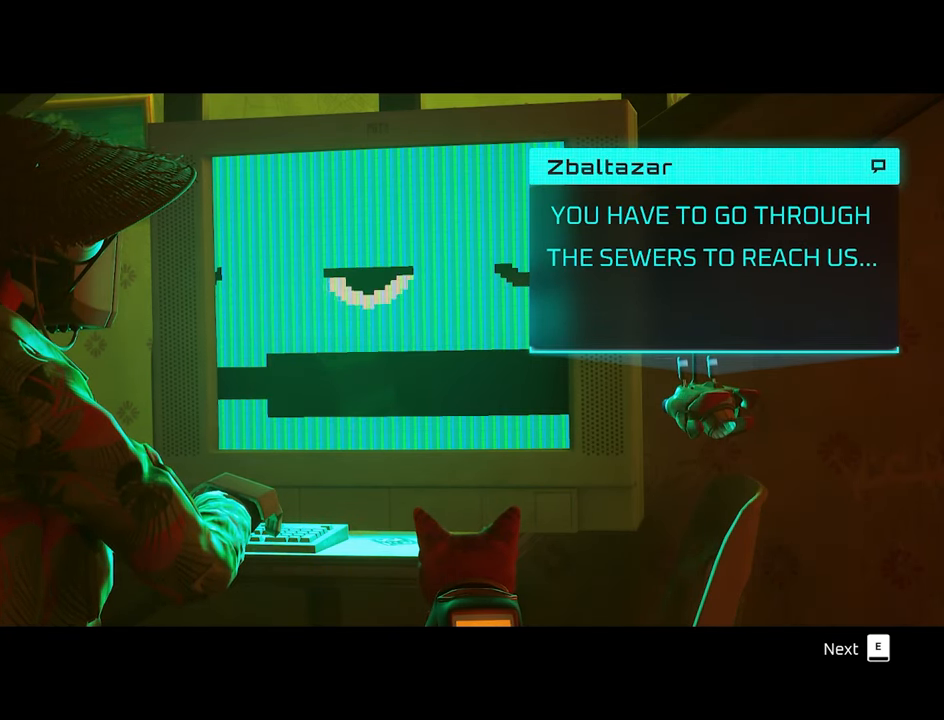
{"keys": [], "mouse": [], "events": []}
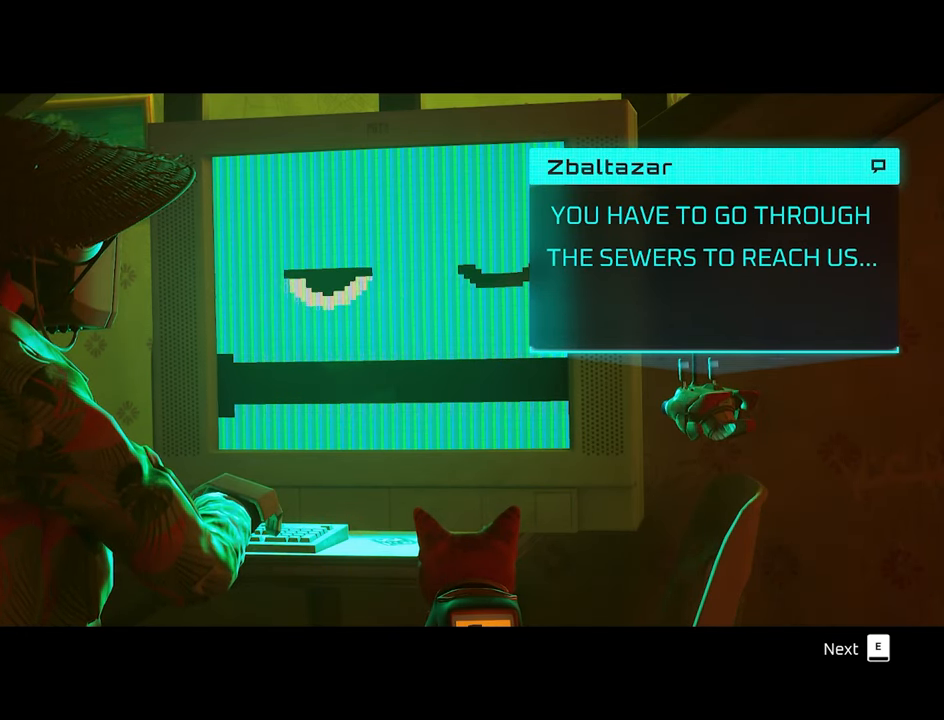
{"keys": [], "mouse": [], "events": [[183, "e", "down"], [283, "e", "up"]]}
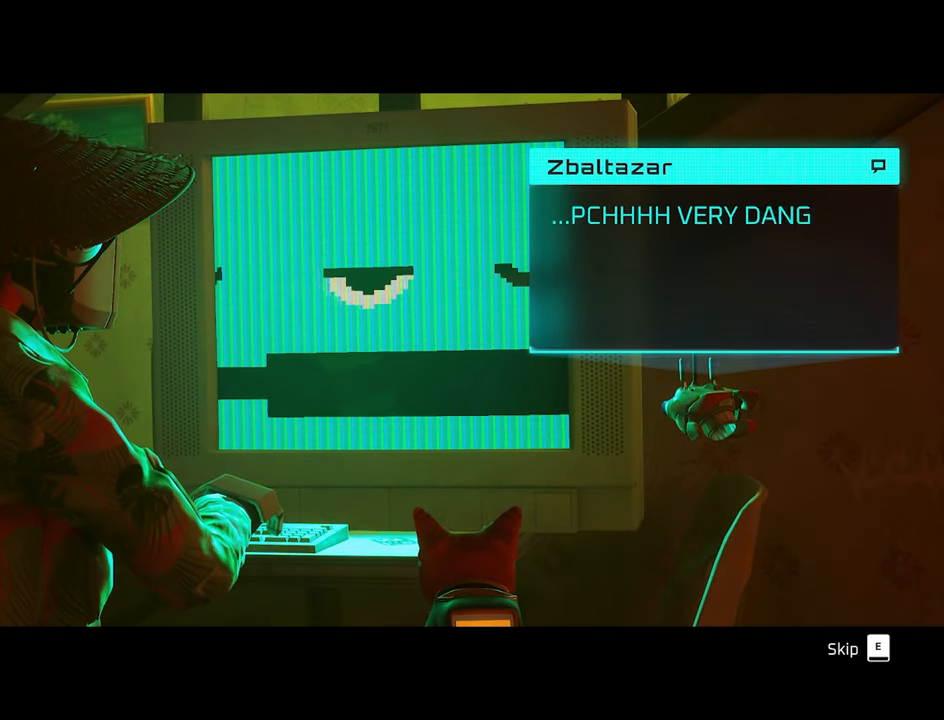
{"keys": [], "mouse": [], "events": []}
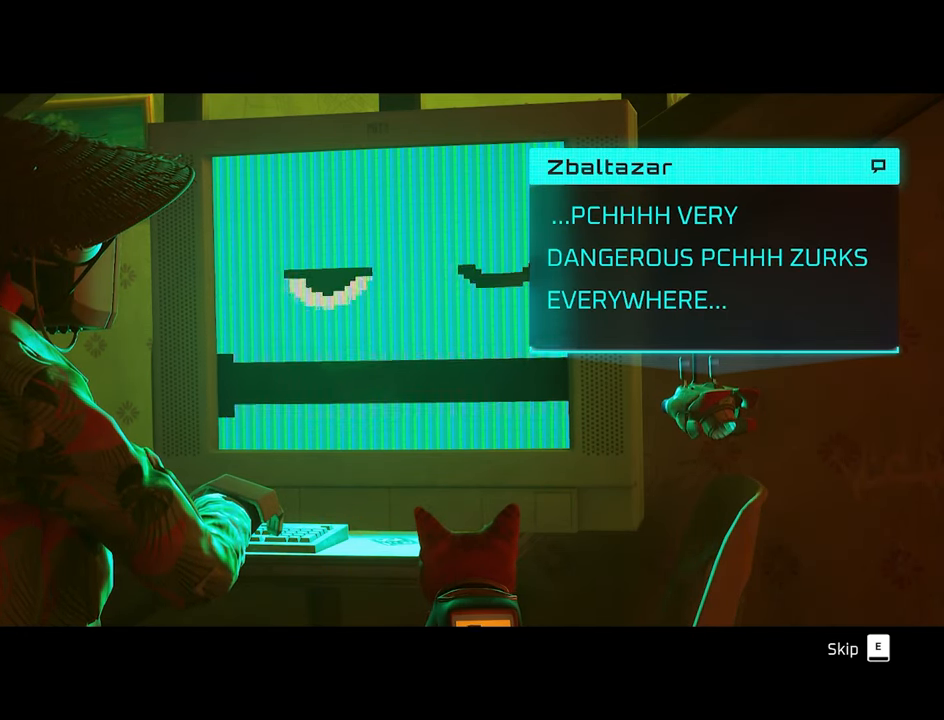
{"keys": [], "mouse": [], "events": []}
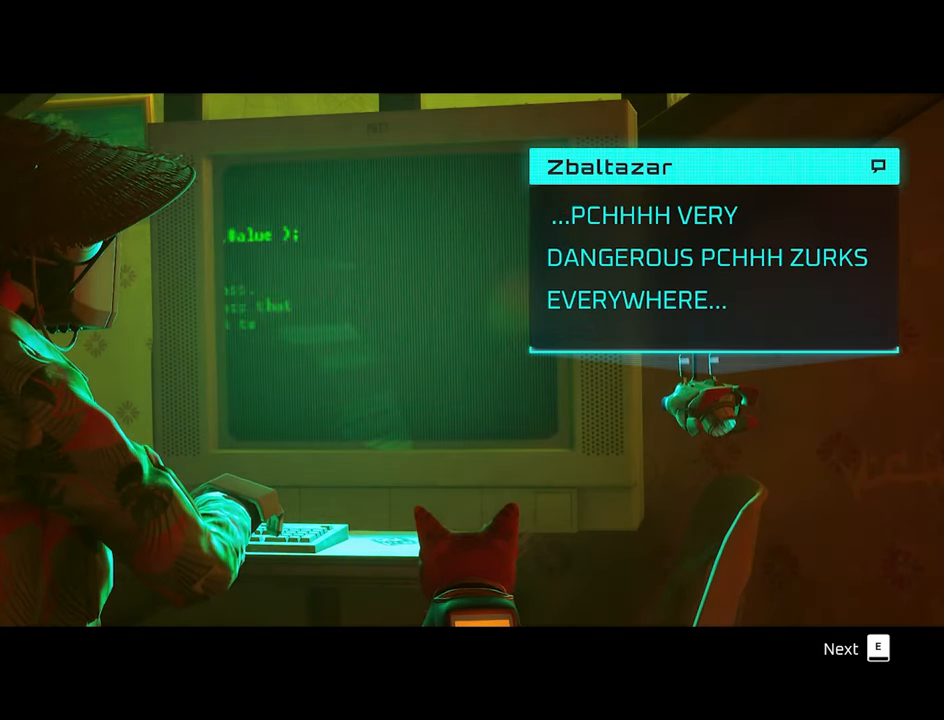
{"keys": [], "mouse": [], "events": [[283, "e", "down"], [383, "e", "up"]]}
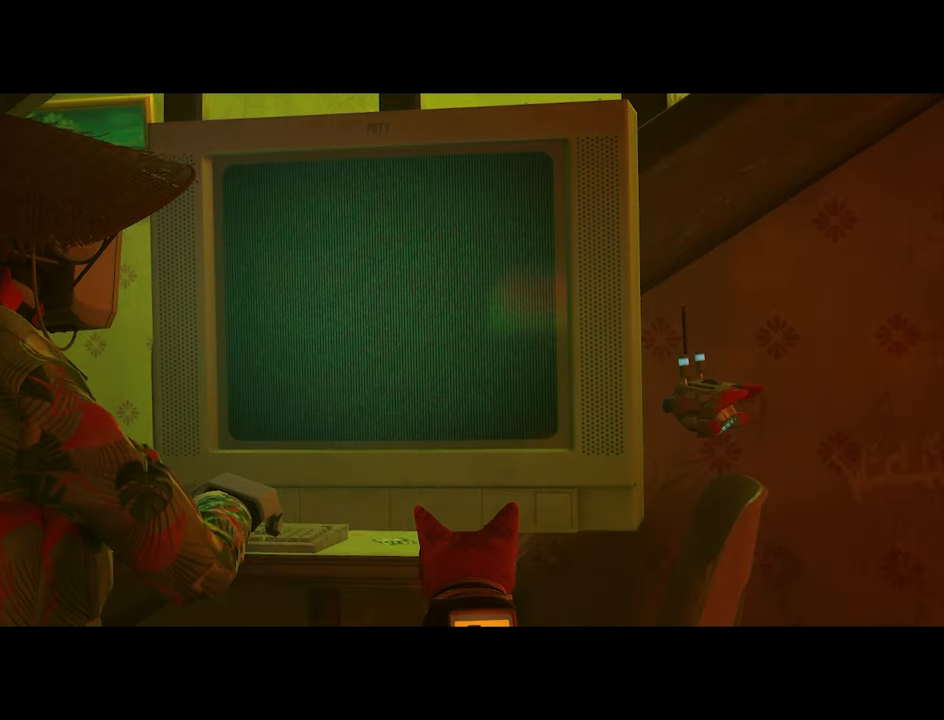
{"keys": [], "mouse": [], "events": []}
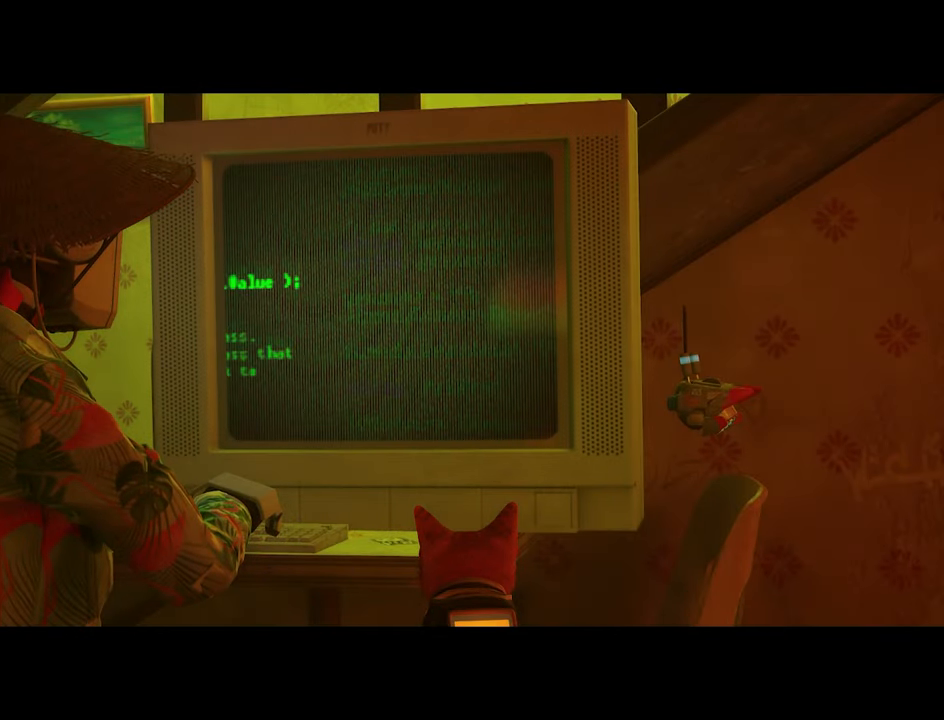
{"keys": [], "mouse": [], "events": []}
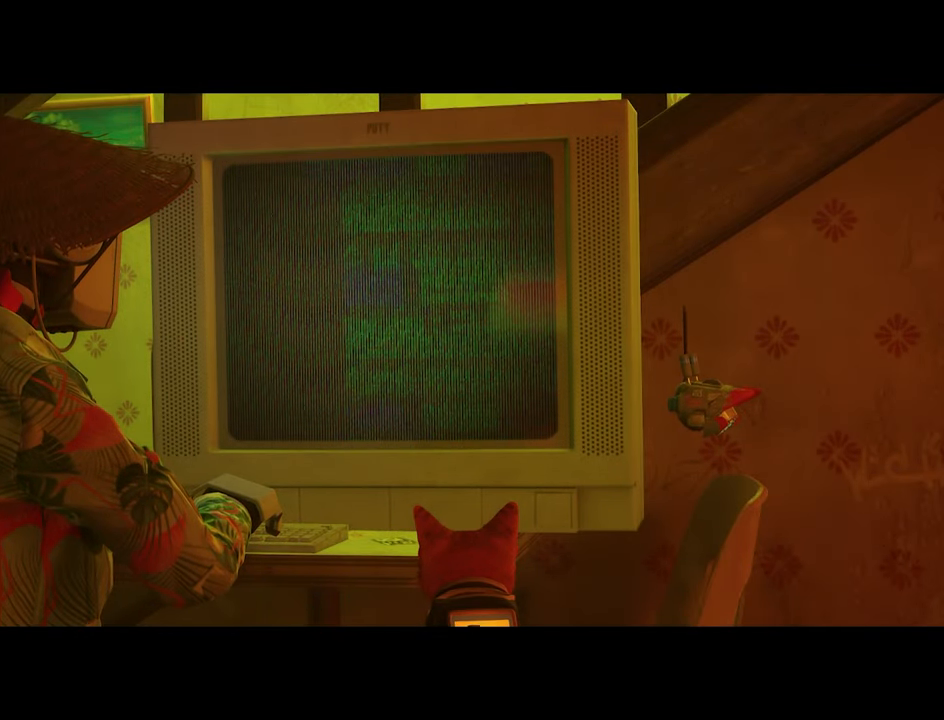
{"keys": [], "mouse": [], "events": []}
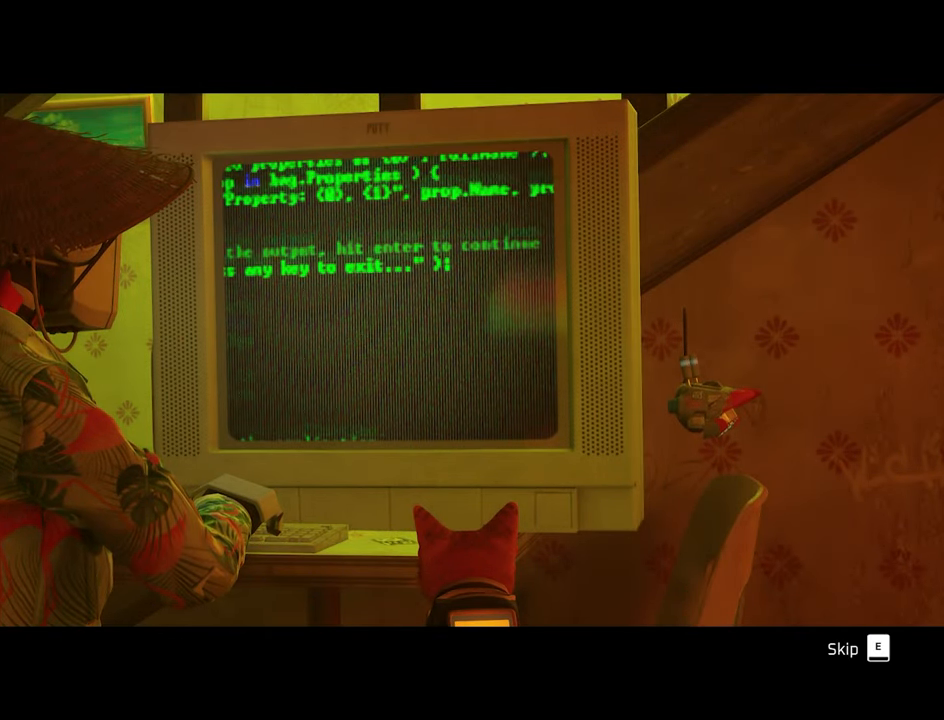
{"keys": [], "mouse": [], "events": []}
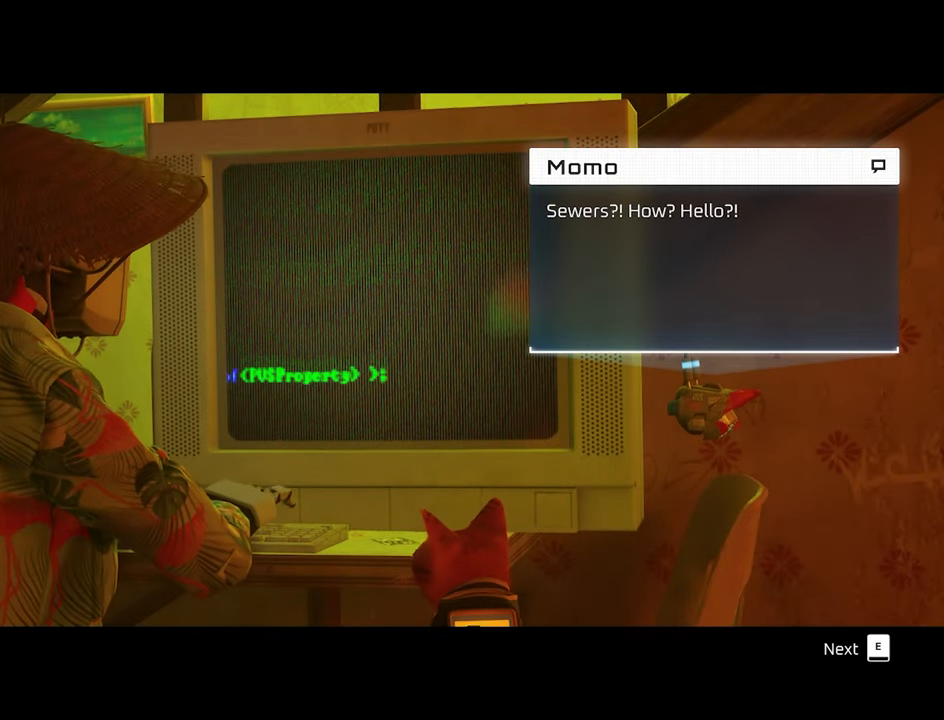
{"keys": [], "mouse": [], "events": []}
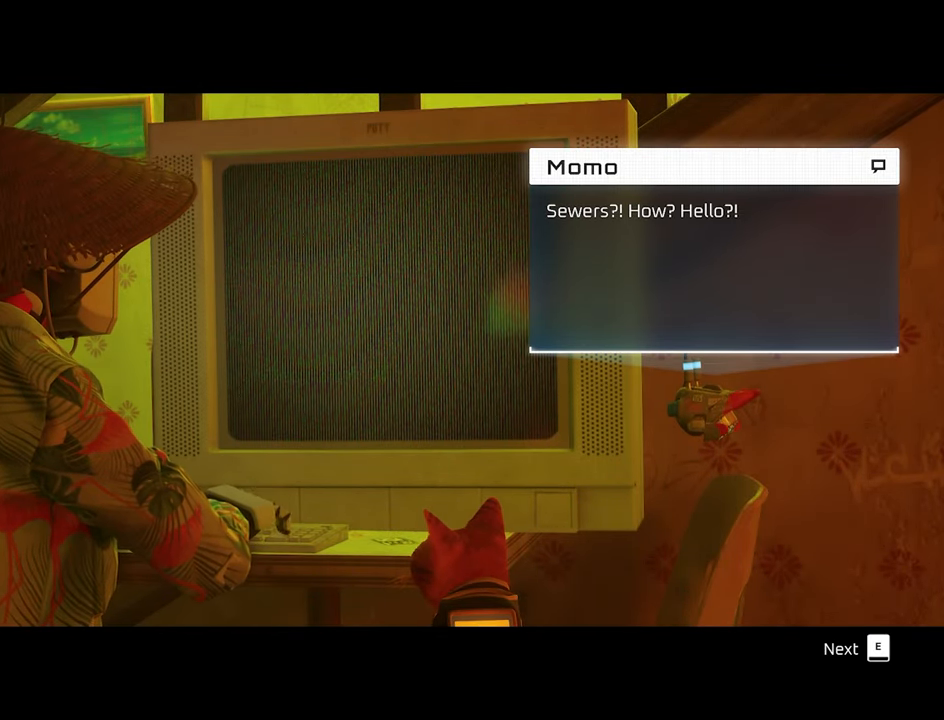
{"keys": [], "mouse": [], "events": []}
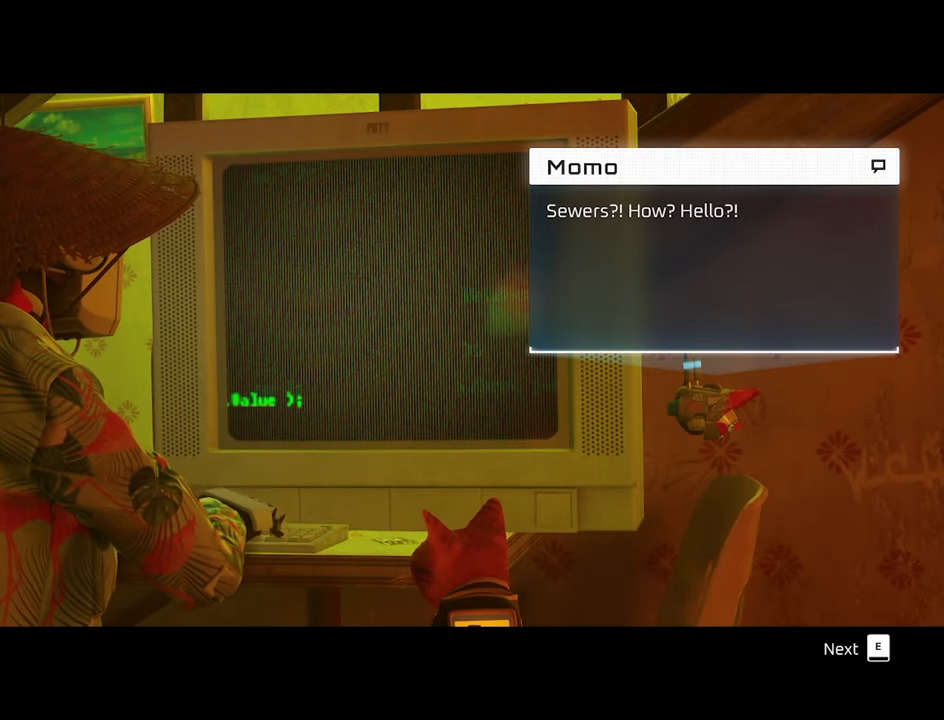
{"keys": [], "mouse": [], "events": [[67, "e", "down"], [200, "e", "up"]]}
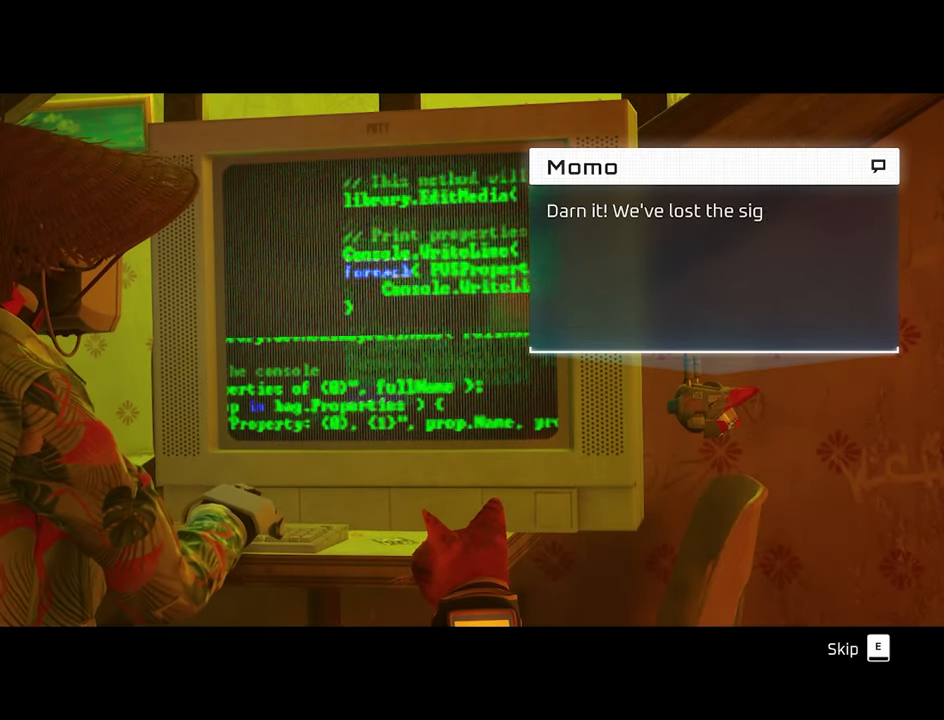
{"keys": [], "mouse": [], "events": []}
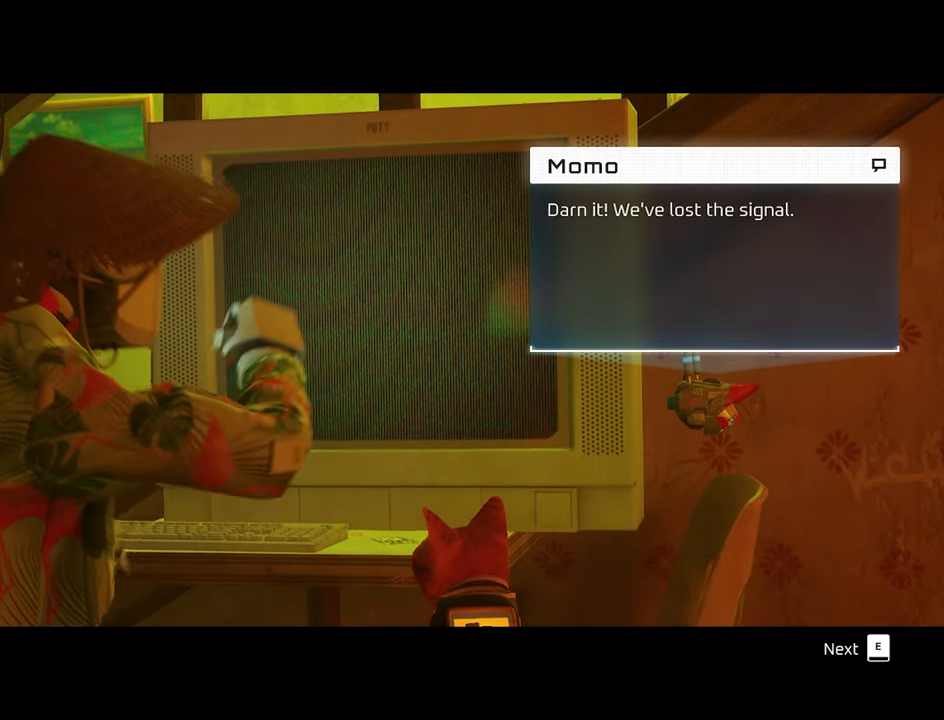
{"keys": [], "mouse": [], "events": []}
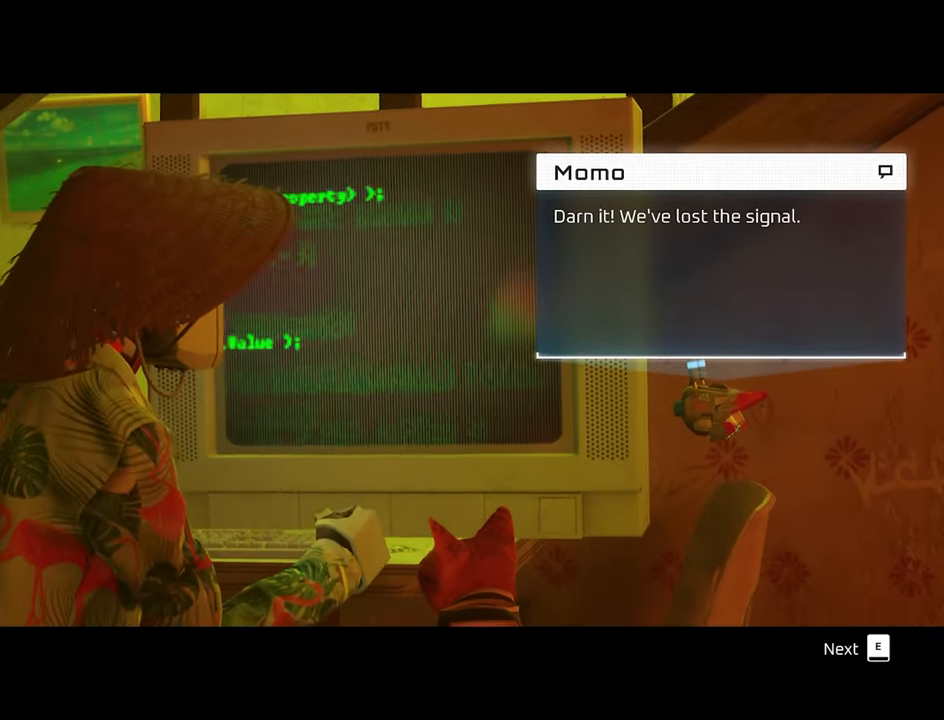
{"keys": [], "mouse": [], "events": []}
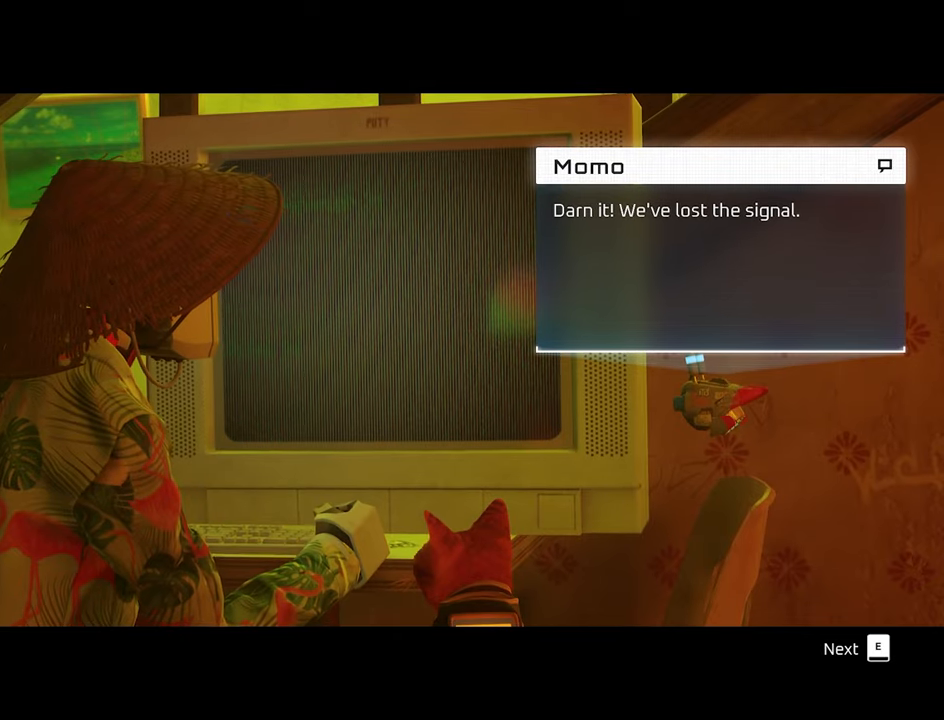
{"keys": [], "mouse": [], "events": [[350, "e", "down"], [500, "e", "up"]]}
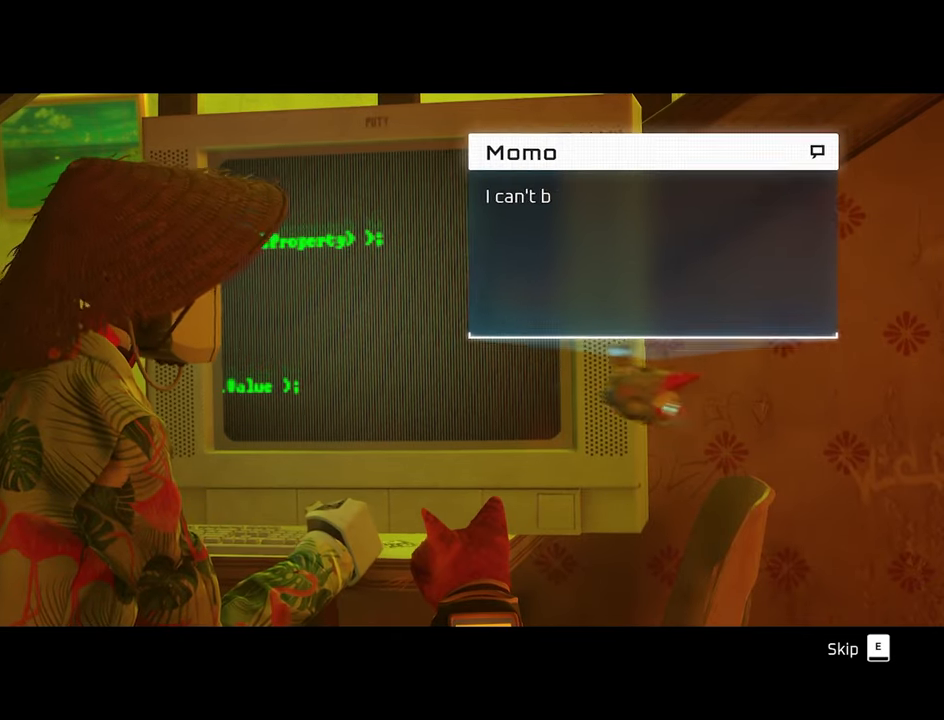
{"keys": [], "mouse": [], "events": []}
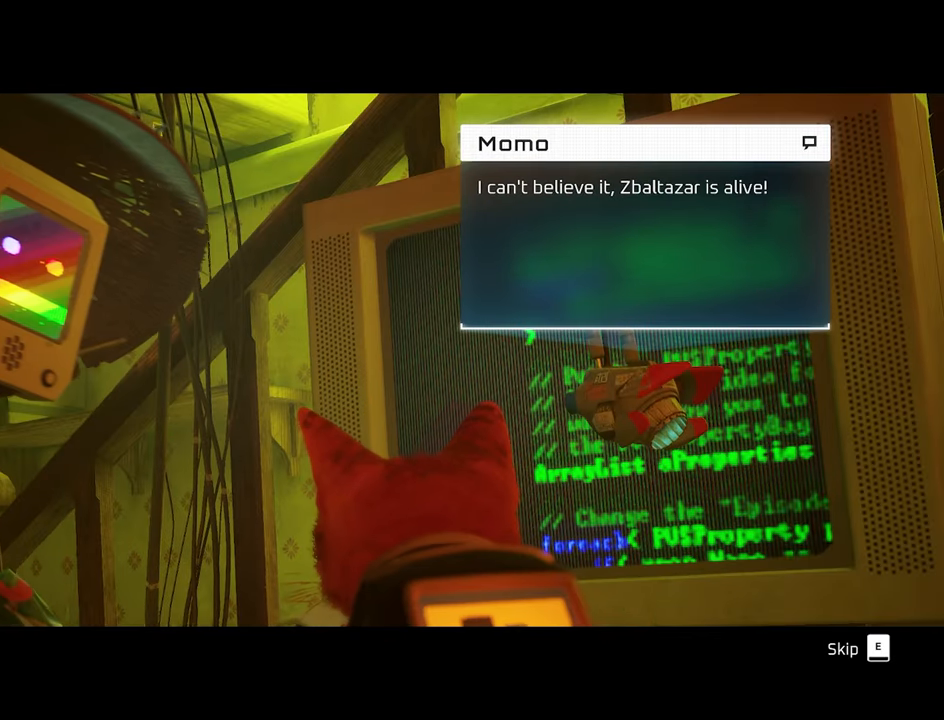
{"keys": [], "mouse": [], "events": []}
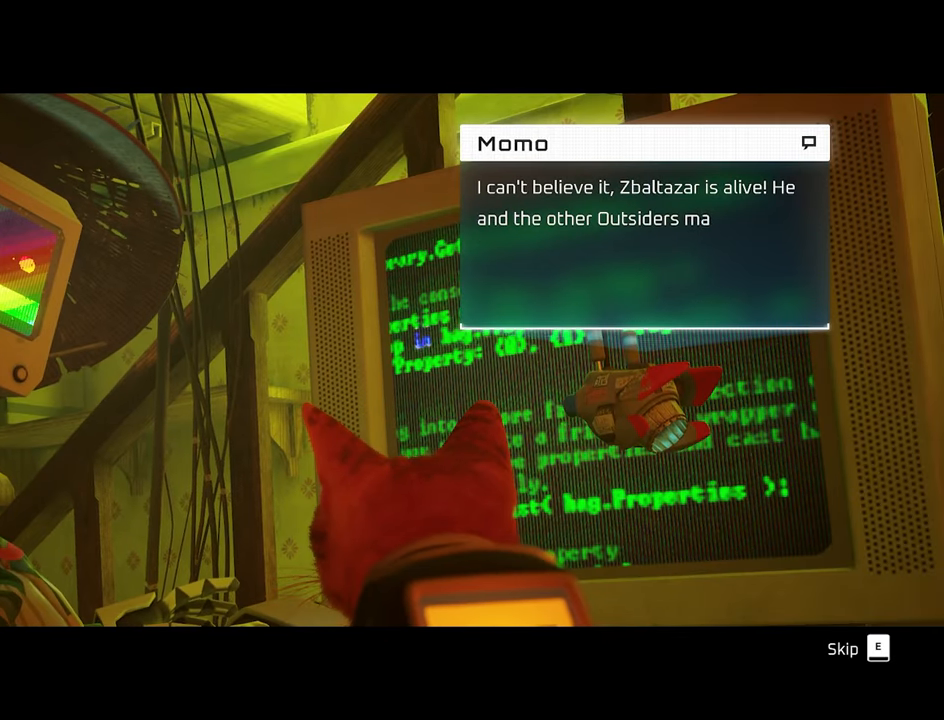
{"keys": [], "mouse": [], "events": [[117, "e", "down"], [267, "e", "up"]]}
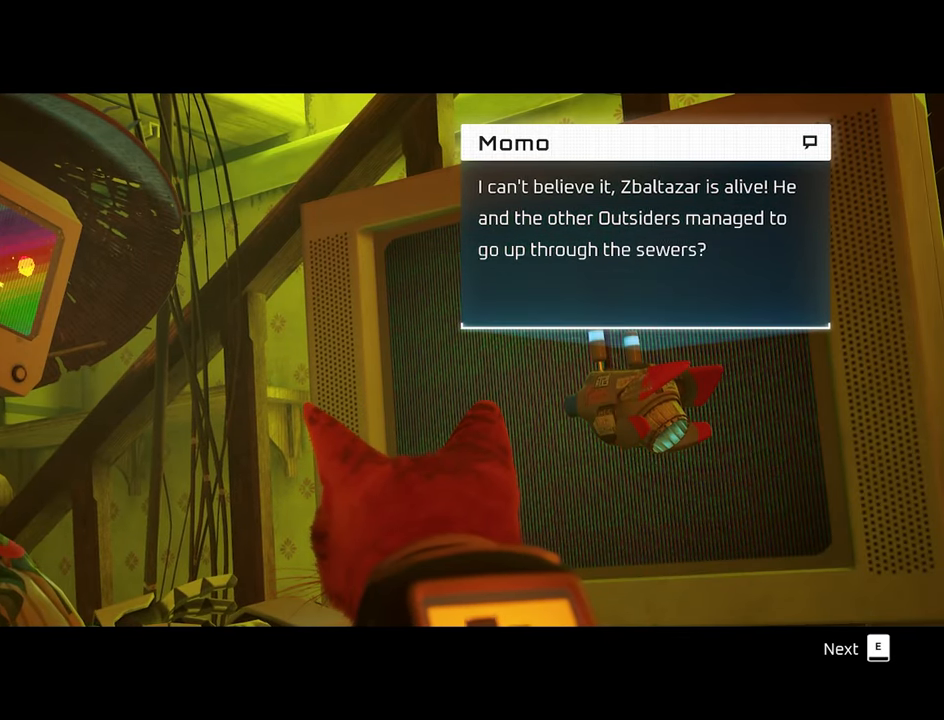
{"keys": [], "mouse": [], "events": [[184, "e", "down"], [284, "e", "up"]]}
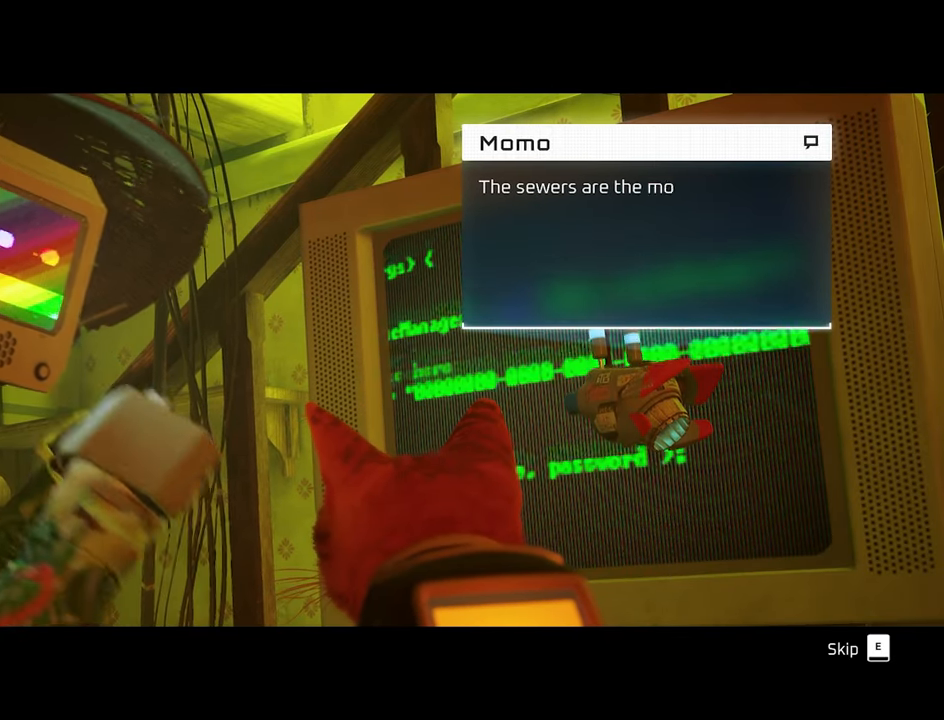
{"keys": [], "mouse": [], "events": [[117, "e", "down"], [200, "e", "up"], [434, "e", "down"], [484, "e", "up"]]}